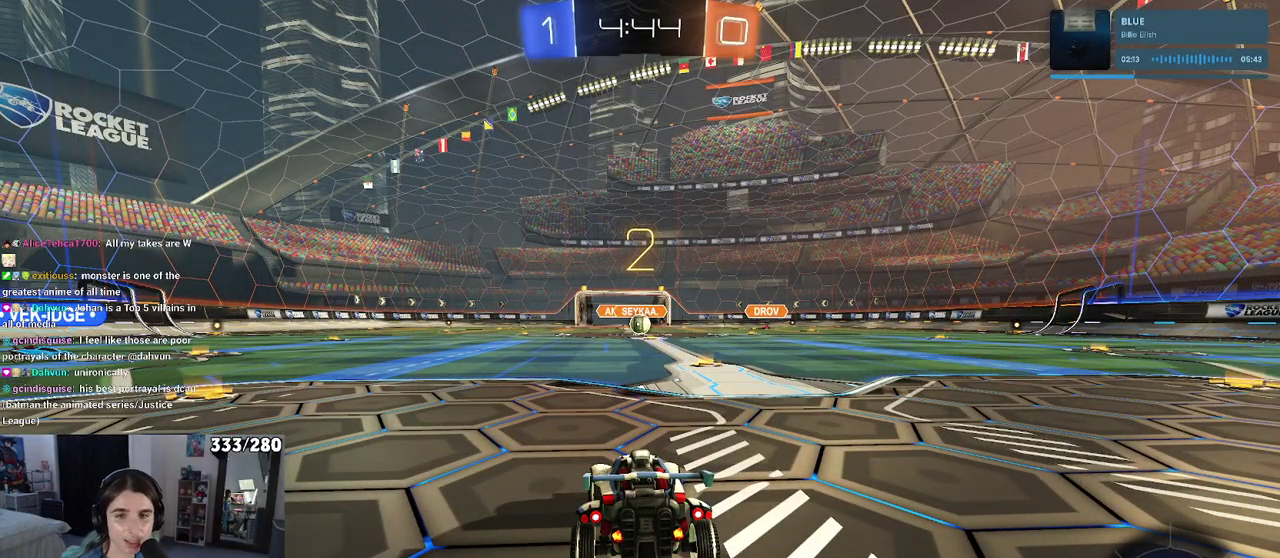
Gameplay with a controller (PlayStation layout); each line is a JSON object with the inputs held at the frame after it. "events" lists button and stick changes between this image and that frame as [ms after this image, input, new state], when the widget could be followed in between. Not read: L1 R1.
{"buttons": ["R2"], "left_stick": "center", "right_stick": "center", "events": [[33, "R2", "down"]]}
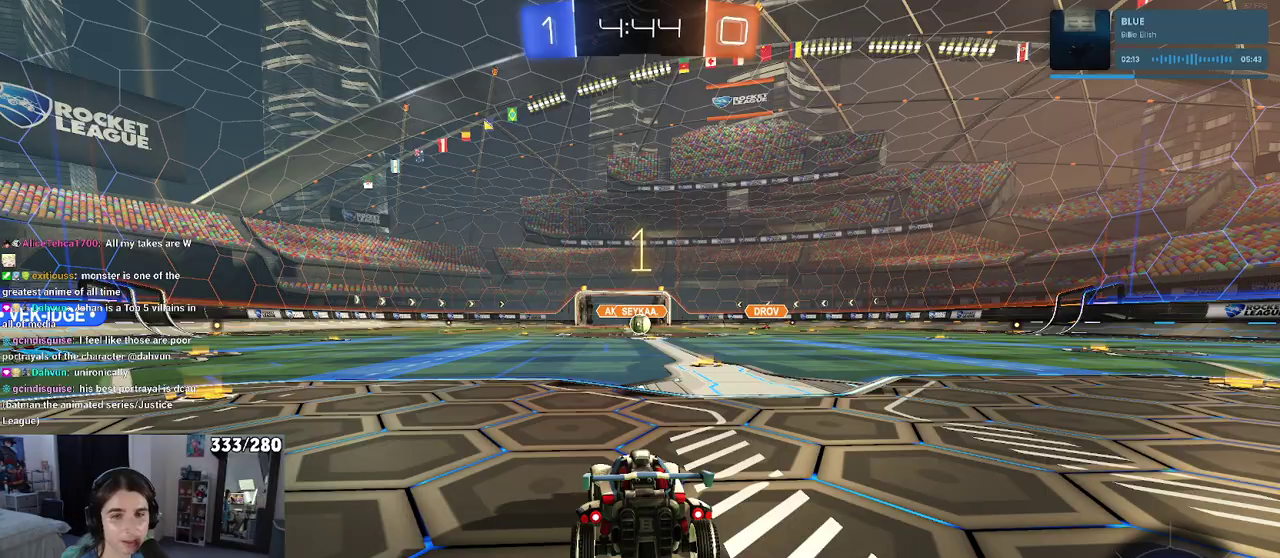
{"buttons": ["R2"], "left_stick": "center", "right_stick": "center", "events": []}
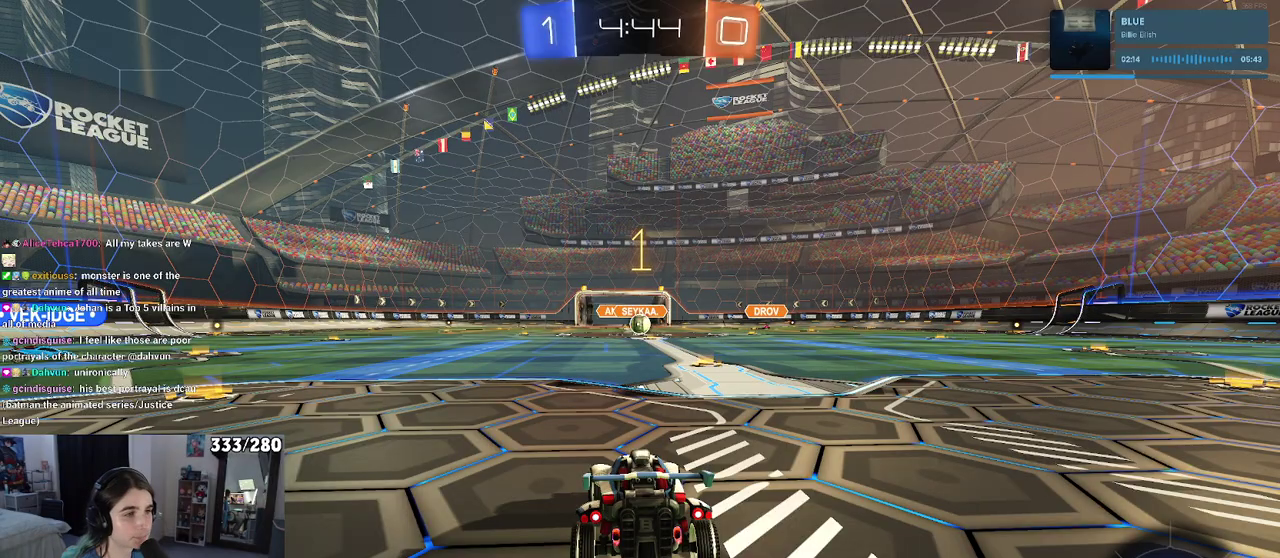
{"buttons": ["R2"], "left_stick": "center", "right_stick": "center", "events": [[267, "left_stick", "right"], [450, "left_stick", "center"]]}
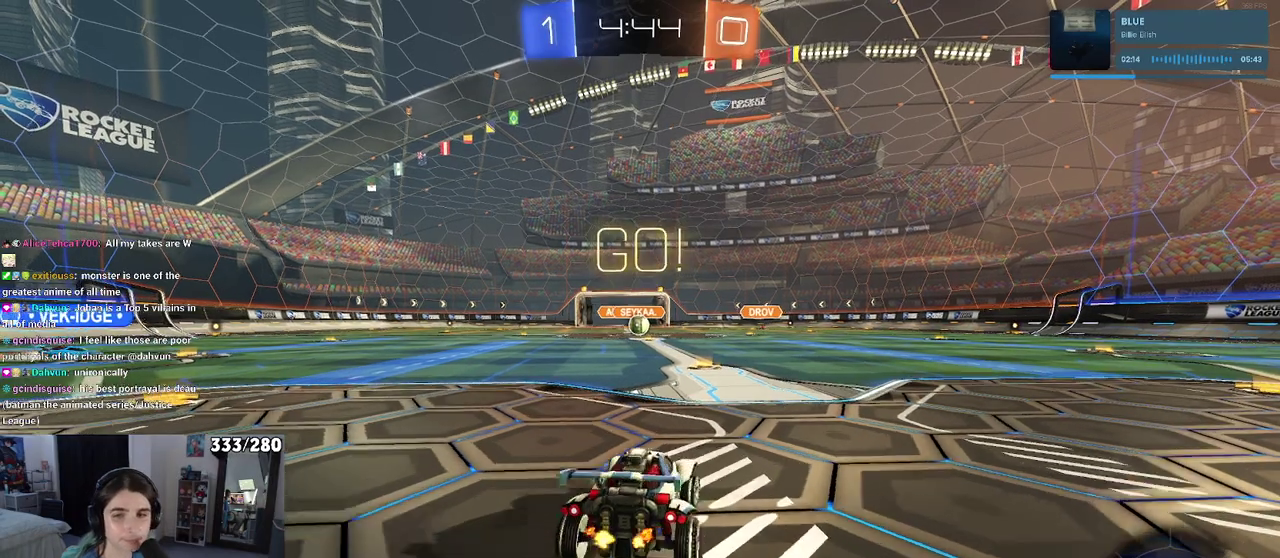
{"buttons": ["R2"], "left_stick": "up-left", "right_stick": "center", "events": [[333, "left_stick", "up-right"], [367, "CROSS", "down"], [383, "left_stick", "up"], [467, "left_stick", "up-left"], [483, "CROSS", "up"]]}
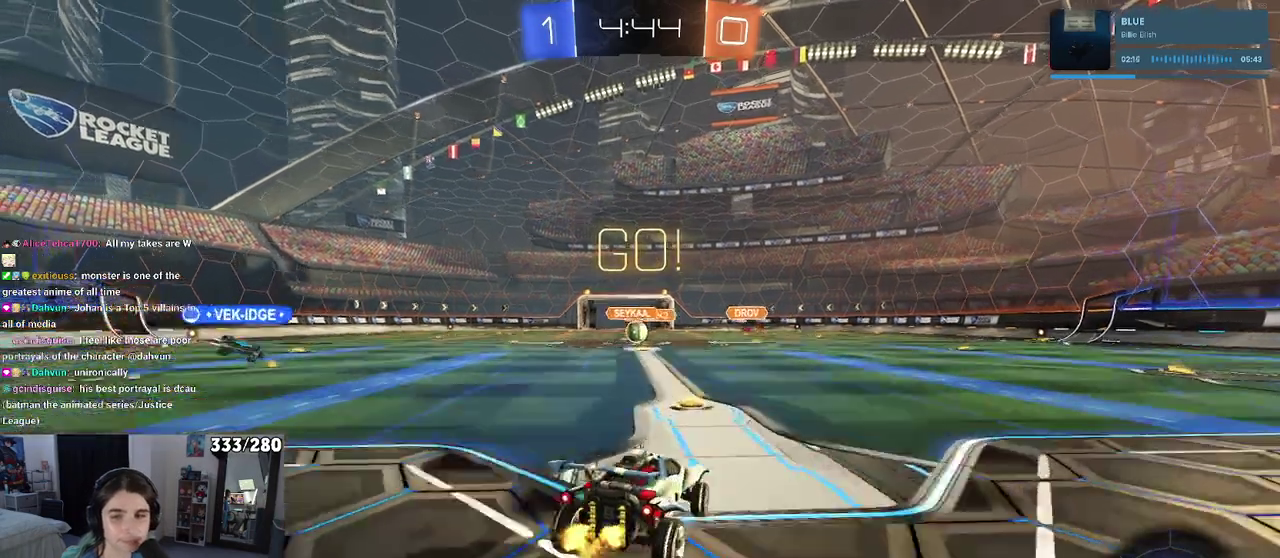
{"buttons": ["SQUARE", "R2"], "left_stick": "down-left", "right_stick": "center"}
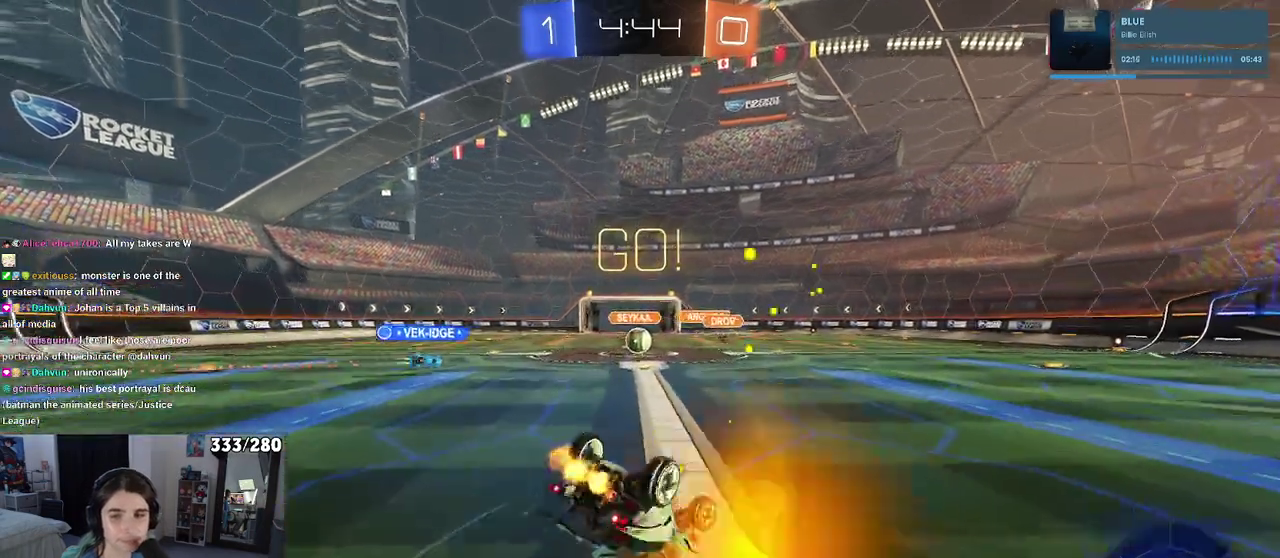
{"buttons": ["SQUARE", "R2"], "left_stick": "down", "right_stick": "center", "events": [[500, "left_stick", "down"]]}
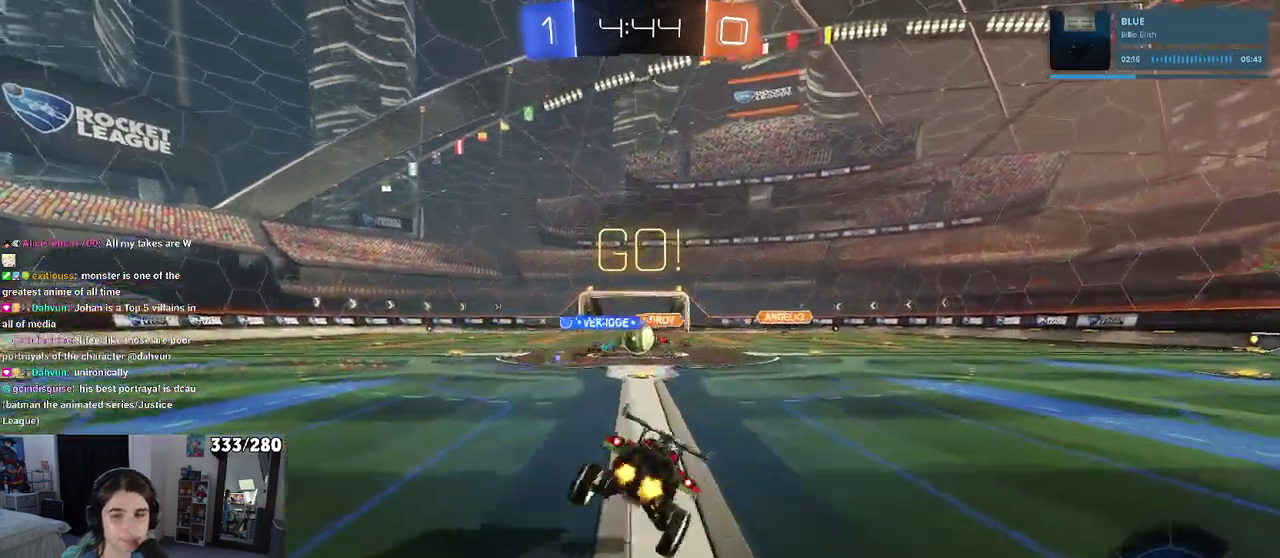
{"buttons": ["R2"], "left_stick": "center", "right_stick": "center", "events": [[17, "SQUARE", "up"], [67, "left_stick", "center"]]}
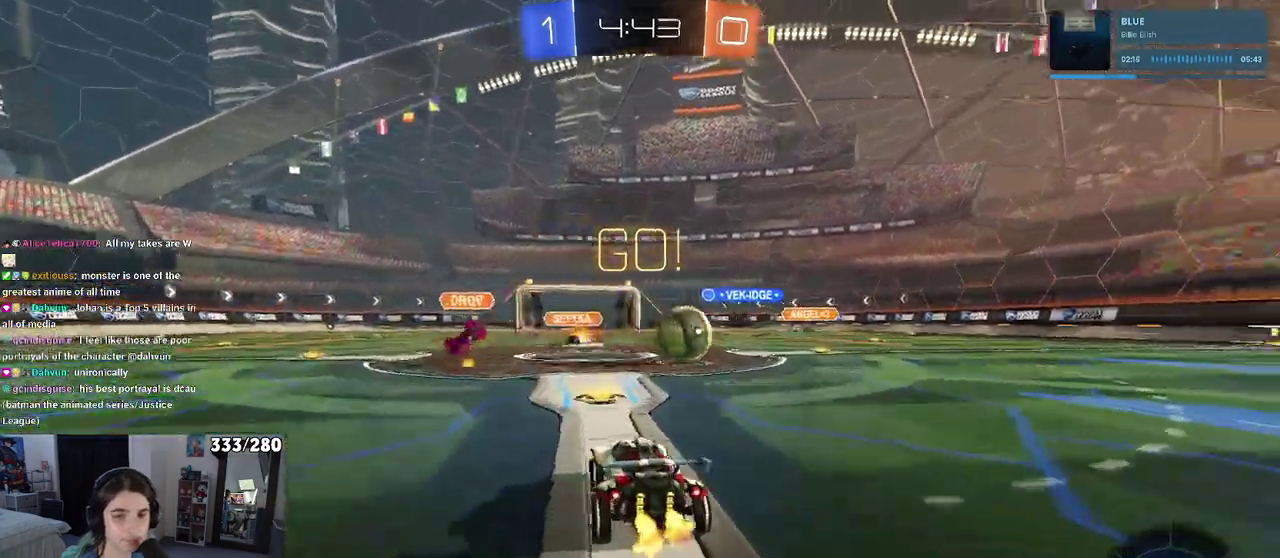
{"buttons": ["R2"], "left_stick": "right", "right_stick": "center", "events": [[83, "left_stick", "left"], [150, "left_stick", "center"], [200, "left_stick", "right"], [283, "SQUARE", "down"], [433, "SQUARE", "up"]]}
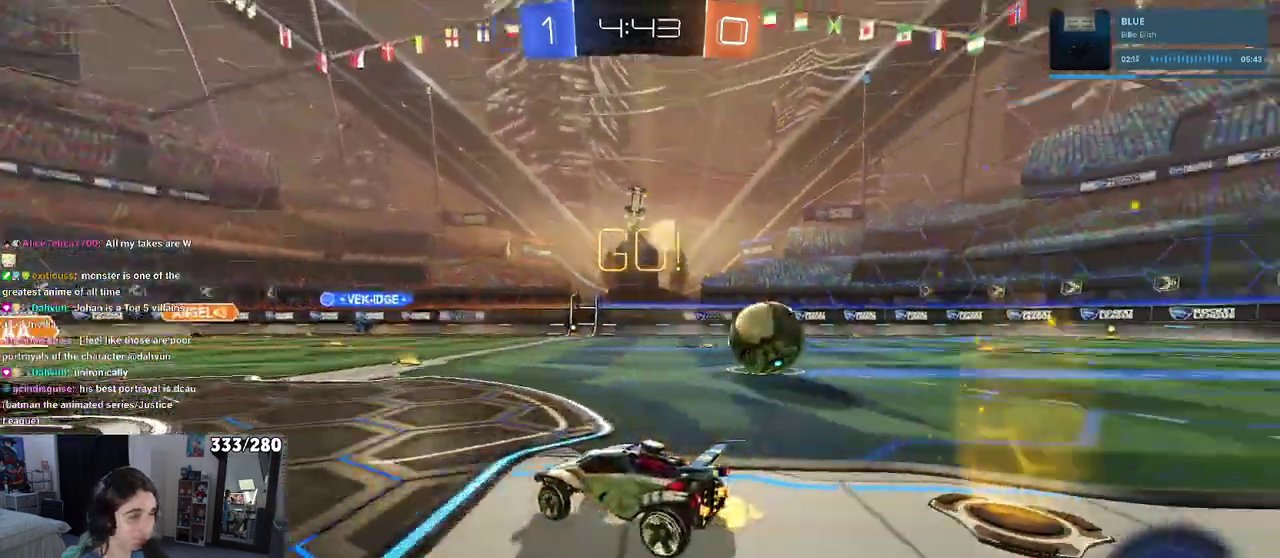
{"buttons": ["R2"], "left_stick": "right", "right_stick": "center", "events": []}
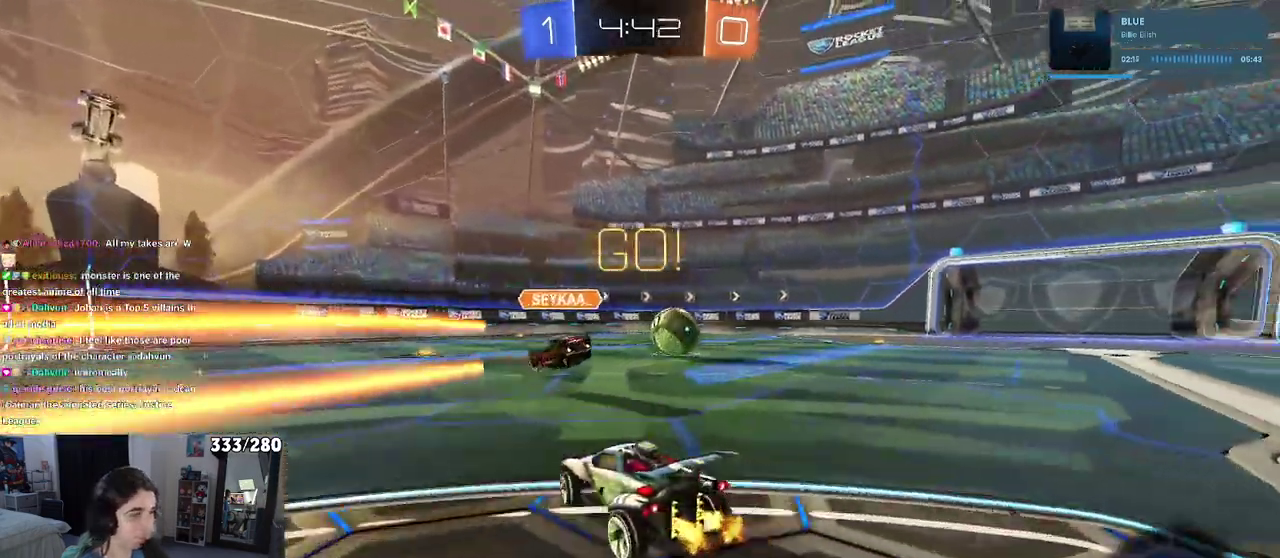
{"buttons": ["CROSS", "R2"], "left_stick": "up-left", "right_stick": "center", "events": [[383, "left_stick", "up-right"], [417, "CROSS", "down"], [433, "left_stick", "up"], [500, "left_stick", "up-left"]]}
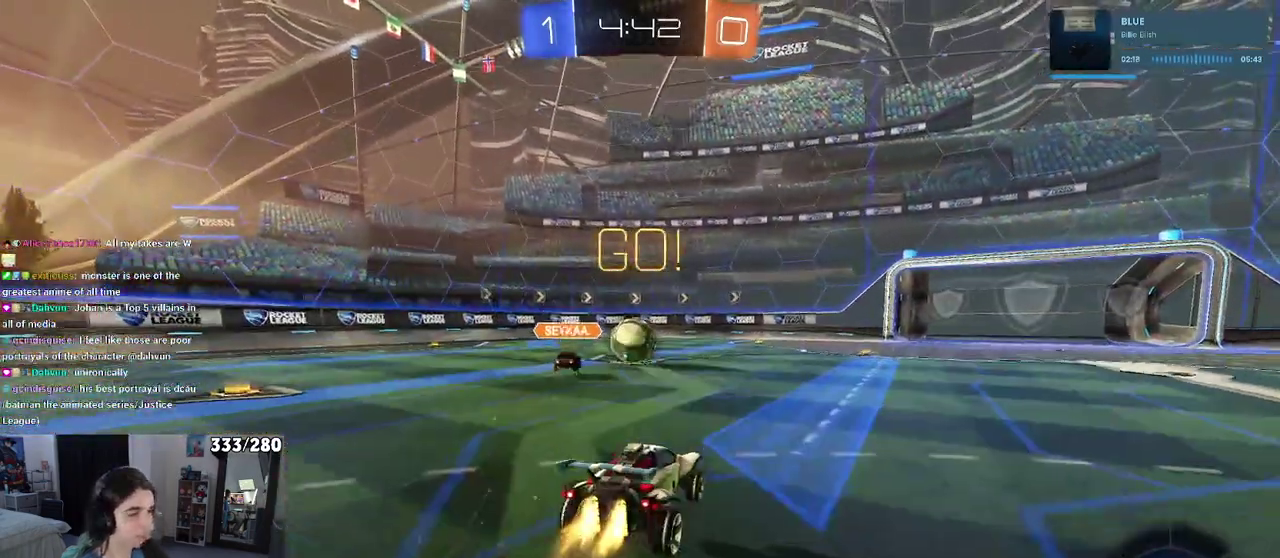
{"buttons": ["SQUARE", "R2"], "left_stick": "down-left", "right_stick": "center", "events": [[17, "CROSS", "up"], [67, "CROSS", "down"], [117, "SQUARE", "down"], [150, "CROSS", "up"], [150, "left_stick", "down"], [417, "left_stick", "down-left"]]}
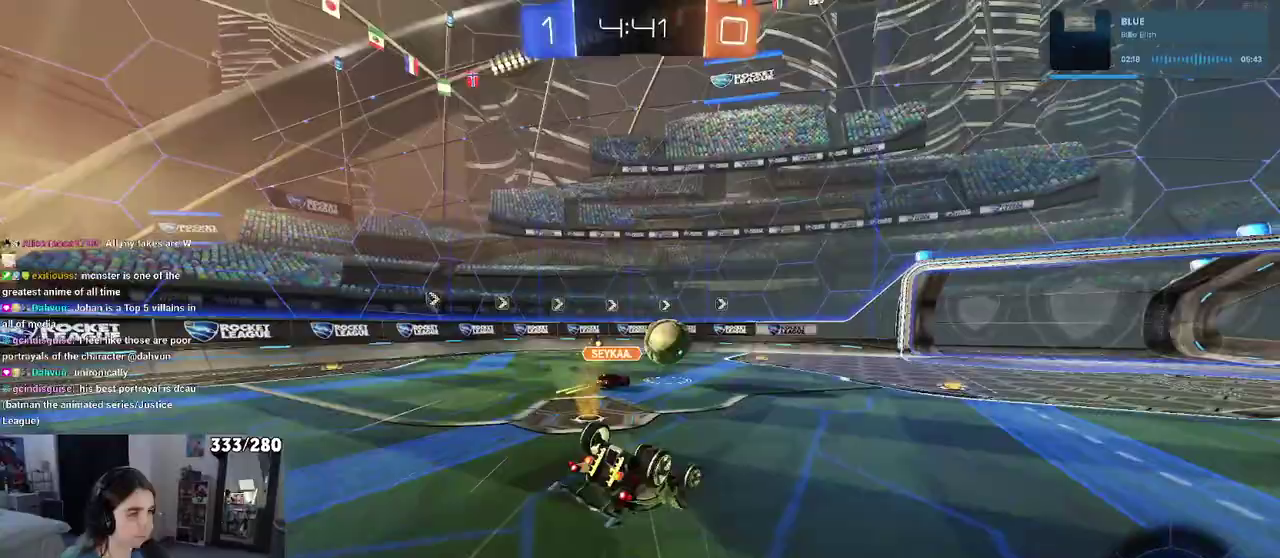
{"buttons": ["R2"], "left_stick": "center", "right_stick": "center", "events": [[383, "SQUARE", "up"], [383, "left_stick", "center"]]}
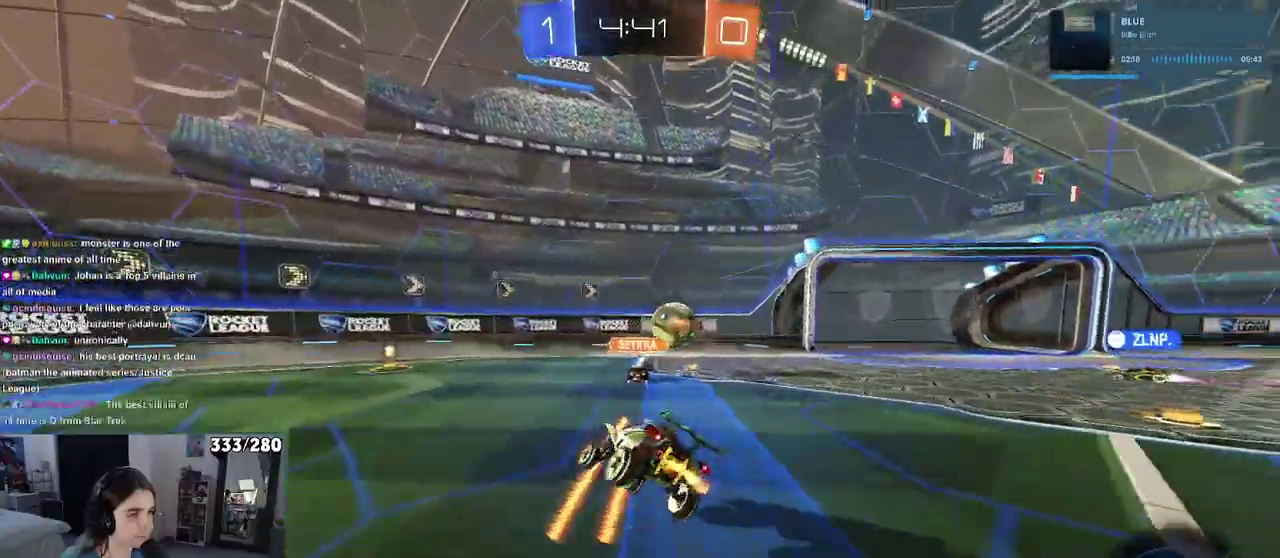
{"buttons": ["SQUARE", "R2"], "left_stick": "right", "right_stick": "center", "events": [[117, "left_stick", "left"], [283, "left_stick", "center"], [417, "left_stick", "right"], [500, "SQUARE", "down"]]}
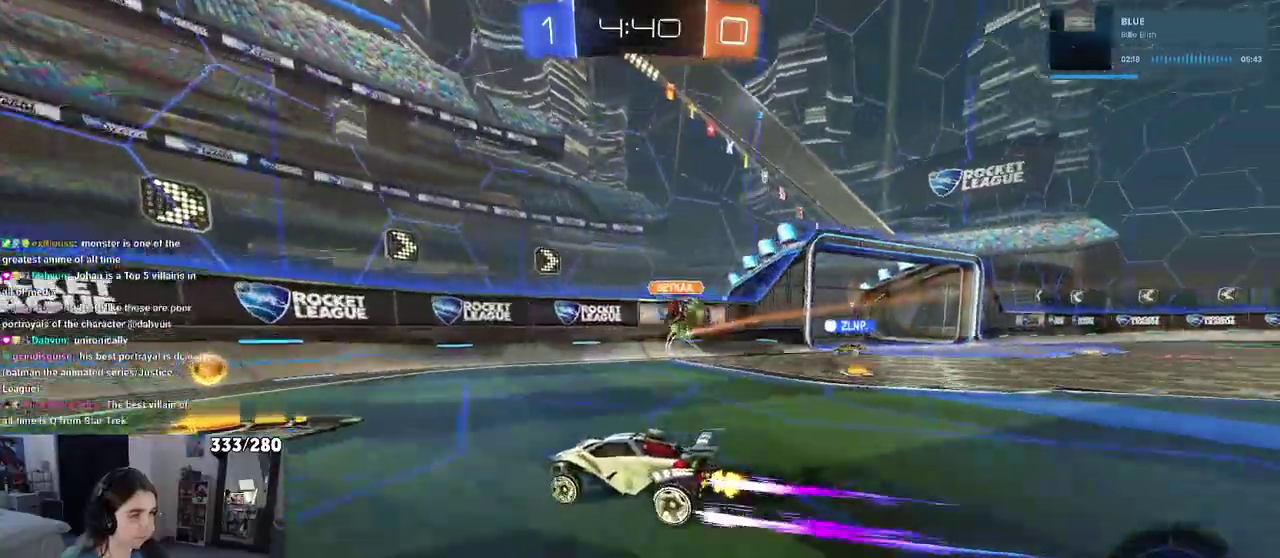
{"buttons": ["R2"], "left_stick": "right", "right_stick": "center", "events": [[83, "SQUARE", "up"]]}
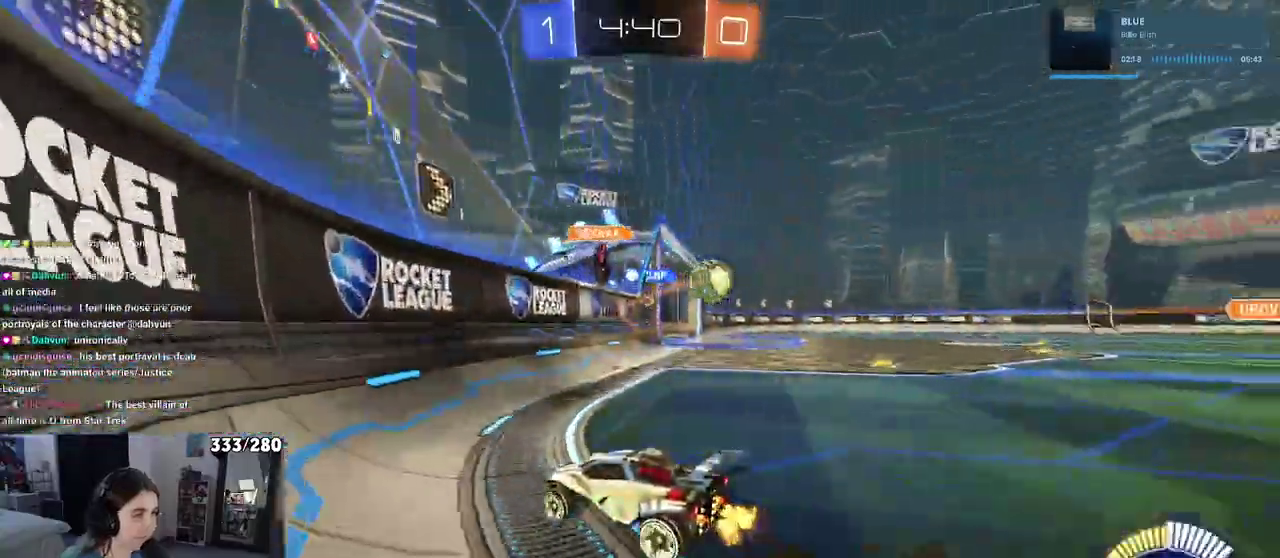
{"buttons": ["R2"], "left_stick": "right", "right_stick": "center", "events": []}
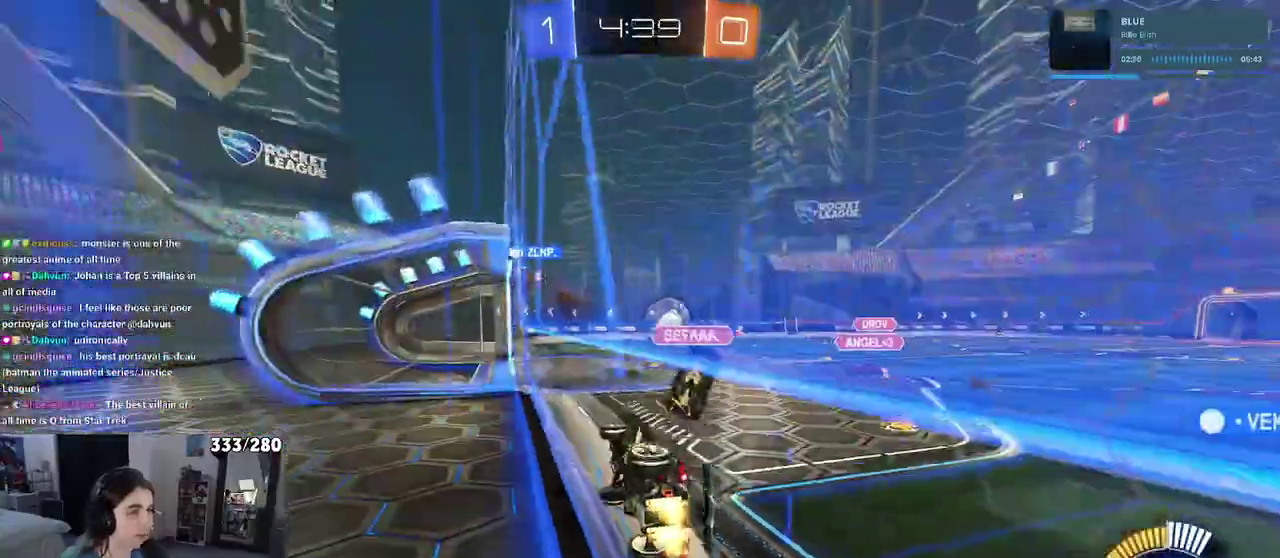
{"buttons": ["R2"], "left_stick": "center", "right_stick": "center", "events": [[67, "left_stick", "up-right"], [117, "left_stick", "center"]]}
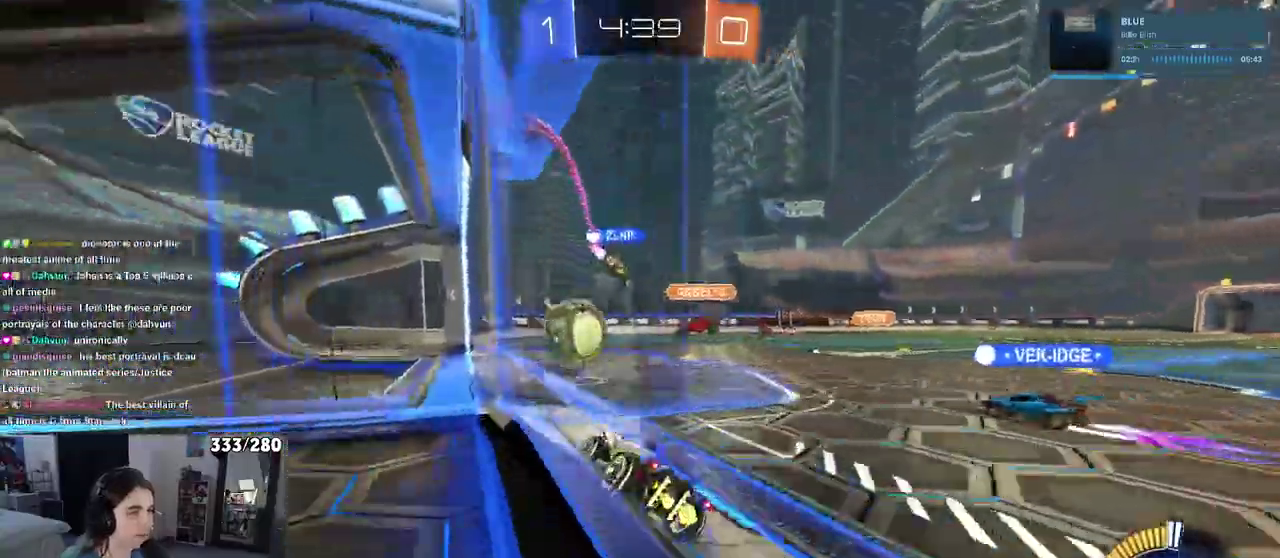
{"buttons": [], "left_stick": "right", "right_stick": "center", "events": [[33, "L2", "down"], [50, "R2", "up"], [367, "TRIANGLE", "down"], [400, "L2", "up"], [483, "left_stick", "right"], [500, "TRIANGLE", "up"]]}
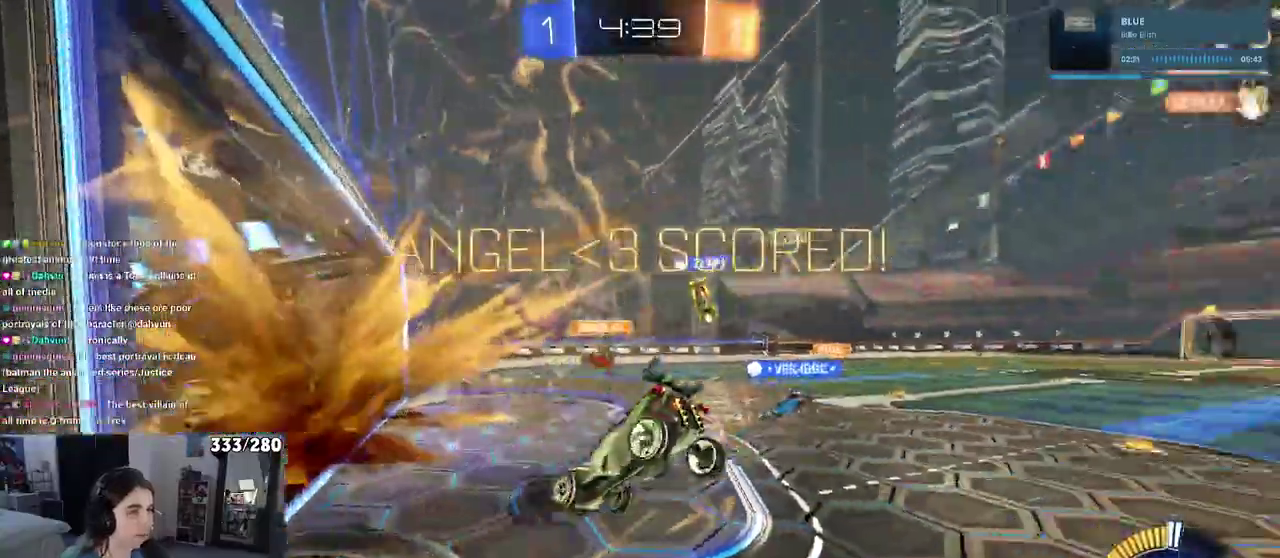
{"buttons": [], "left_stick": "right", "right_stick": "center"}
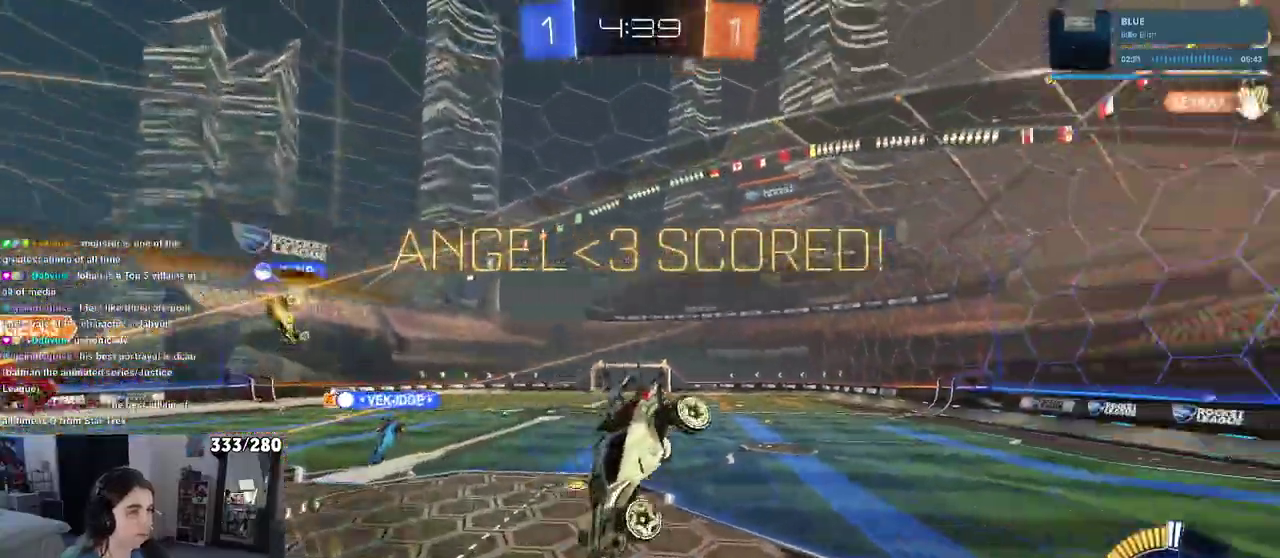
{"buttons": [], "left_stick": "center", "right_stick": "center", "events": [[333, "left_stick", "center"]]}
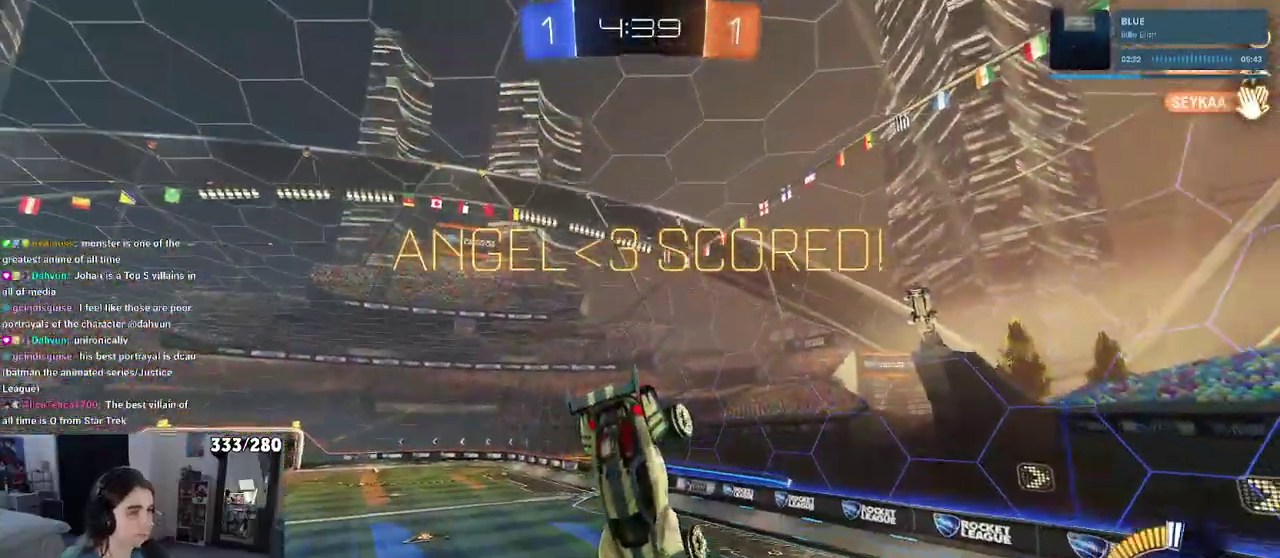
{"buttons": [], "left_stick": "center", "right_stick": "center", "events": [[217, "left_stick", "up"], [467, "left_stick", "center"]]}
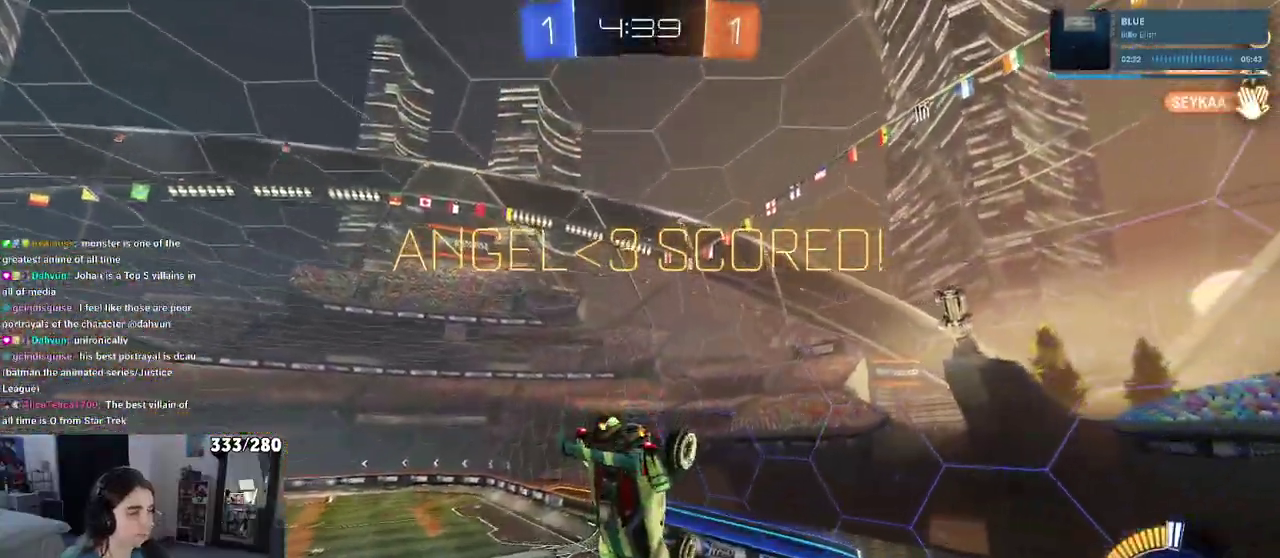
{"buttons": [], "left_stick": "down", "right_stick": "center", "events": [[67, "left_stick", "up"], [83, "CROSS", "down"], [167, "CROSS", "up"], [200, "left_stick", "down"]]}
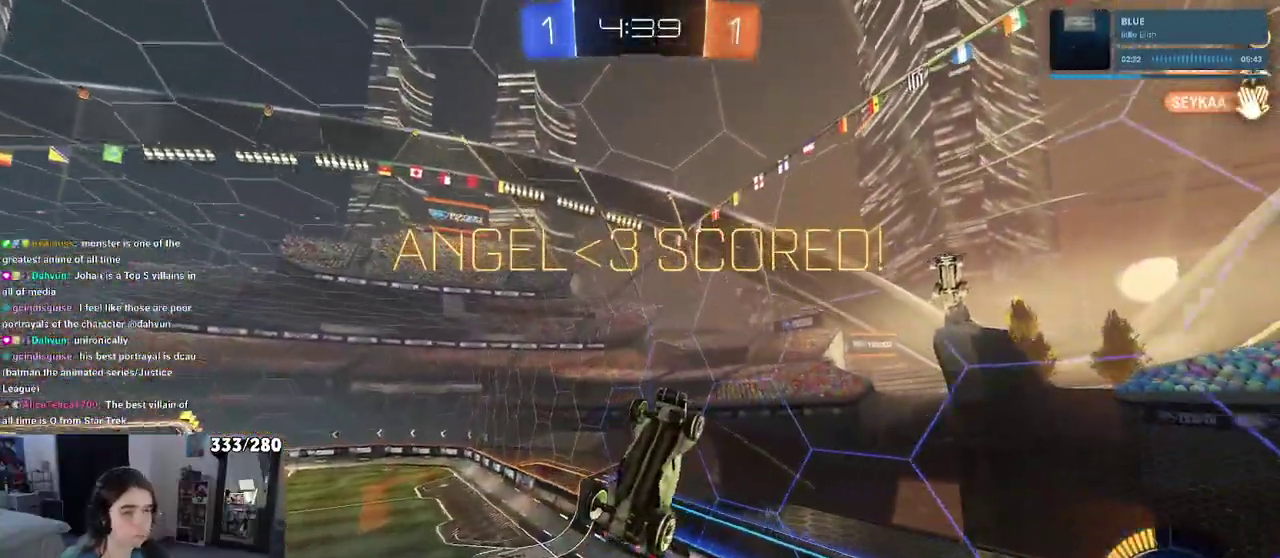
{"buttons": ["SQUARE"], "left_stick": "up-right", "right_stick": "center", "events": [[100, "left_stick", "down-right"], [300, "SQUARE", "down"], [317, "left_stick", "right"], [367, "left_stick", "up-right"]]}
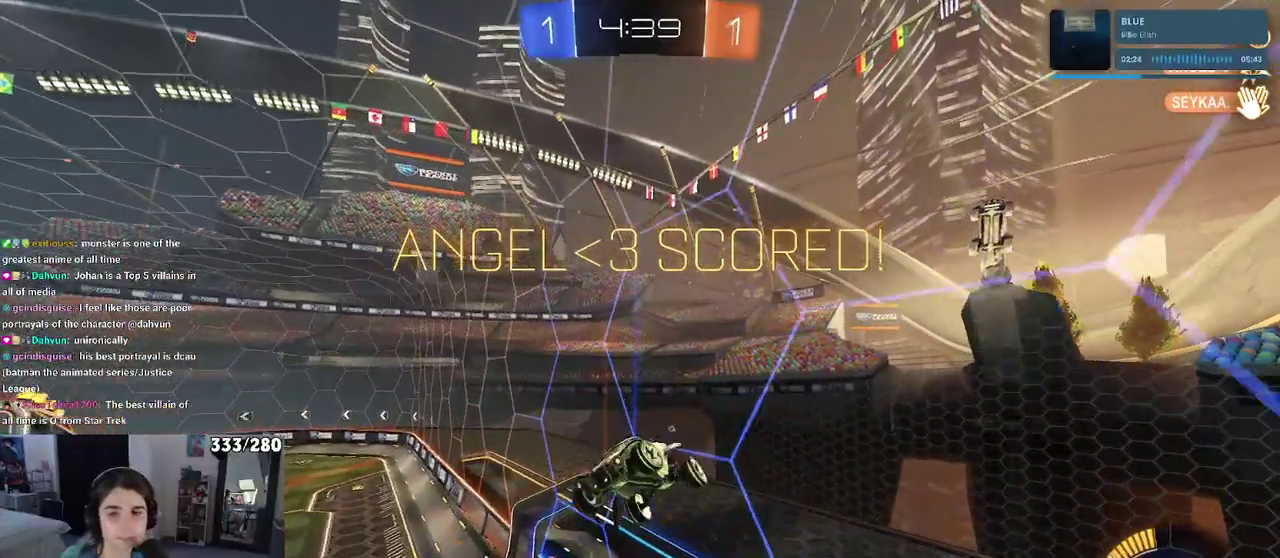
{"buttons": ["CROSS", "SQUARE"], "left_stick": "down", "right_stick": "center", "events": [[267, "left_stick", "down"], [383, "CROSS", "down"]]}
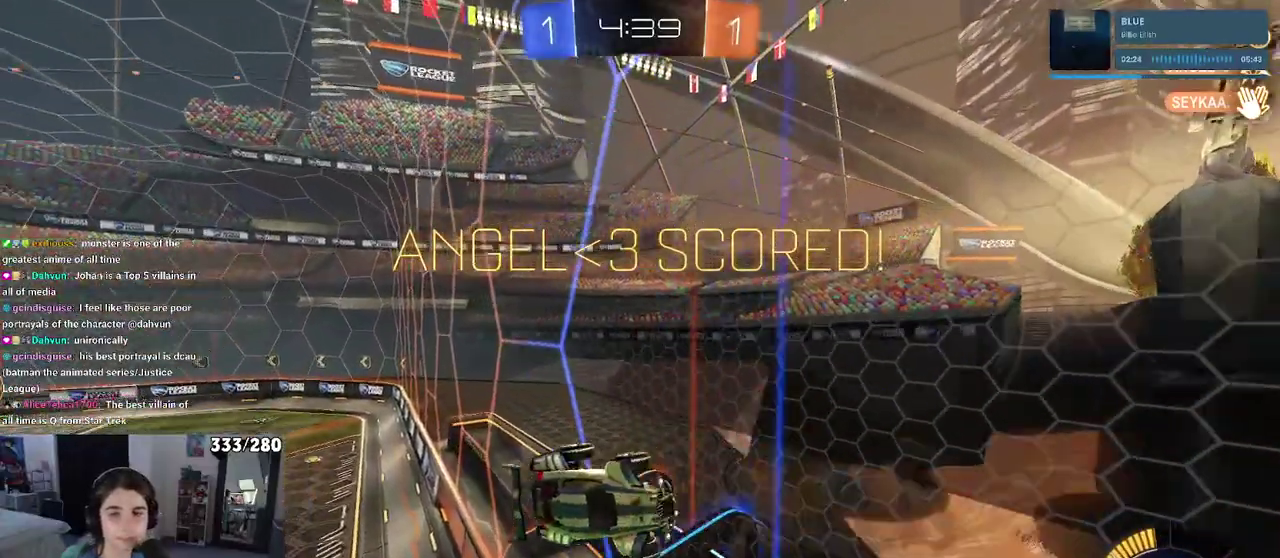
{"buttons": [], "left_stick": "up", "right_stick": "center", "events": [[33, "CROSS", "up"], [150, "CROSS", "down"], [250, "CROSS", "up"], [333, "left_stick", "center"], [350, "SQUARE", "up"], [433, "left_stick", "up"]]}
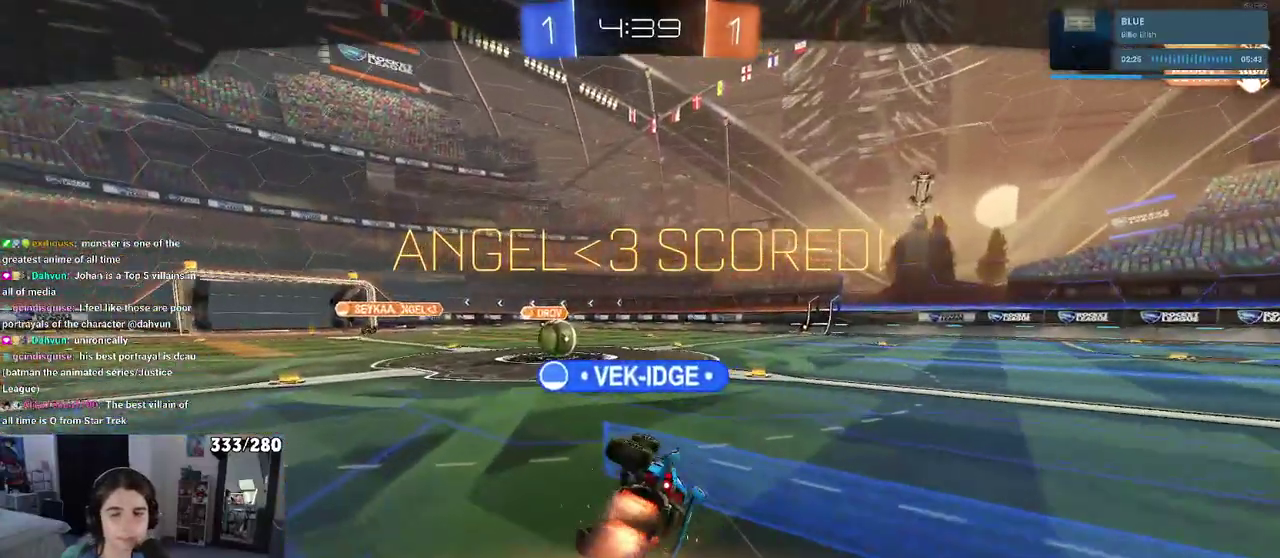
{"buttons": [], "left_stick": "center", "right_stick": "center", "events": [[117, "CROSS", "down"], [233, "left_stick", "center"], [250, "CROSS", "up"], [350, "CROSS", "down"], [483, "CROSS", "up"]]}